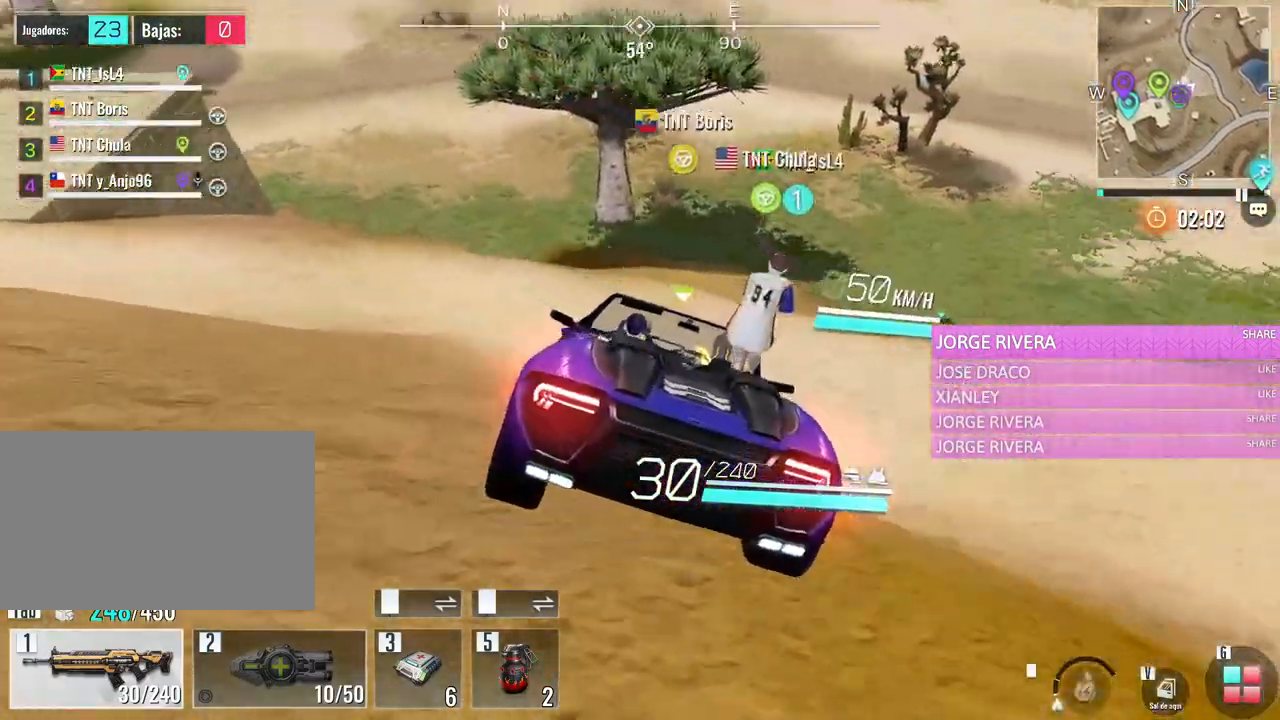
Gameplay with keyboard and mouse; each line is a JSON object with the keys and mouse buttons held at the frame after it. "events" lists presses ("down") and releases ("up") of "1", "2", "3", "4", "5", "a", "alt", "c", "caps_lock", "ctrl", "d", "e", "f", "g", "q", "r", "s", "shift", "space", "t", "tab", "v", "w", "x", "z", "mouse_left", "mouse_wheel" and "mouse_right" between this image and that frame as [ms after this image, input, new state], when the widget could be followed in between. "mouse_left", "mouse_wheel", "mouse_right" = the "left", "wheel", "right" buttons of the "mouse" list. No other keys are recorded. "wheel" means that the mouse wheel is clicked or scrolled. Not read: mouse_move.
{"keys": [], "mouse": [], "events": [[133, "a", "up"], [367, "s", "up"]]}
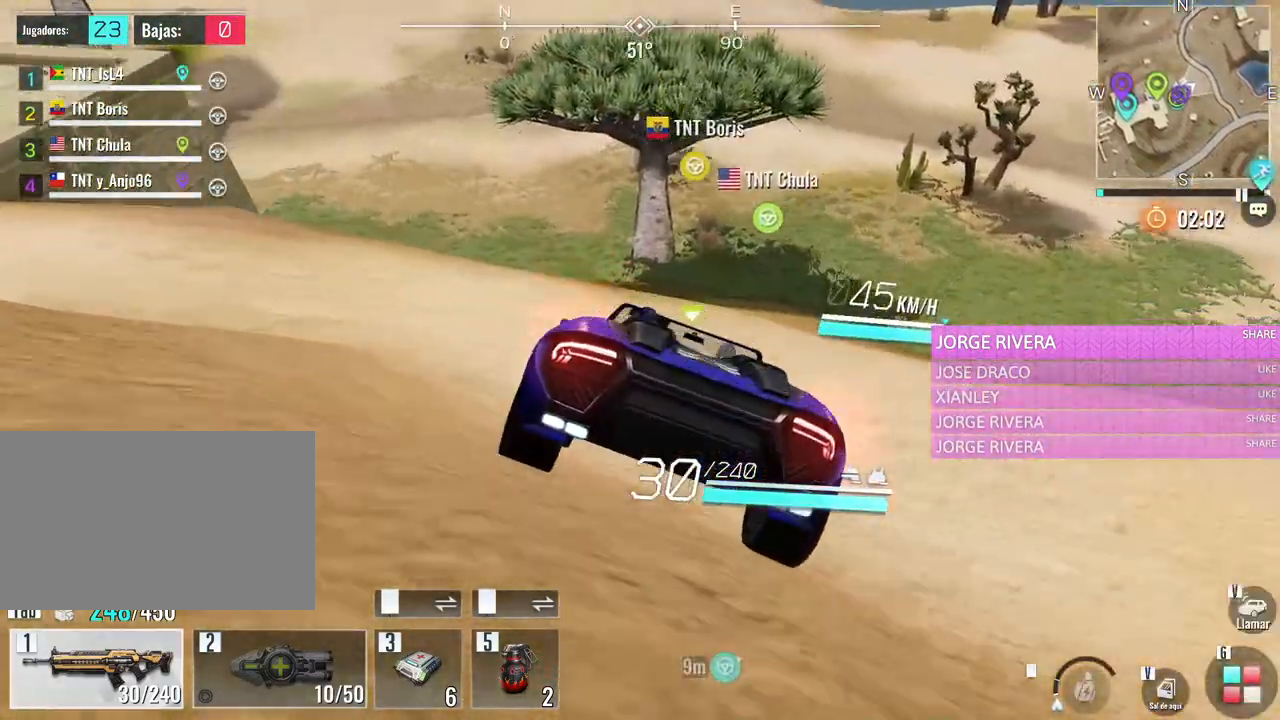
{"keys": ["a", "w"], "mouse": [], "events": [[333, "a", "down"], [433, "w", "down"]]}
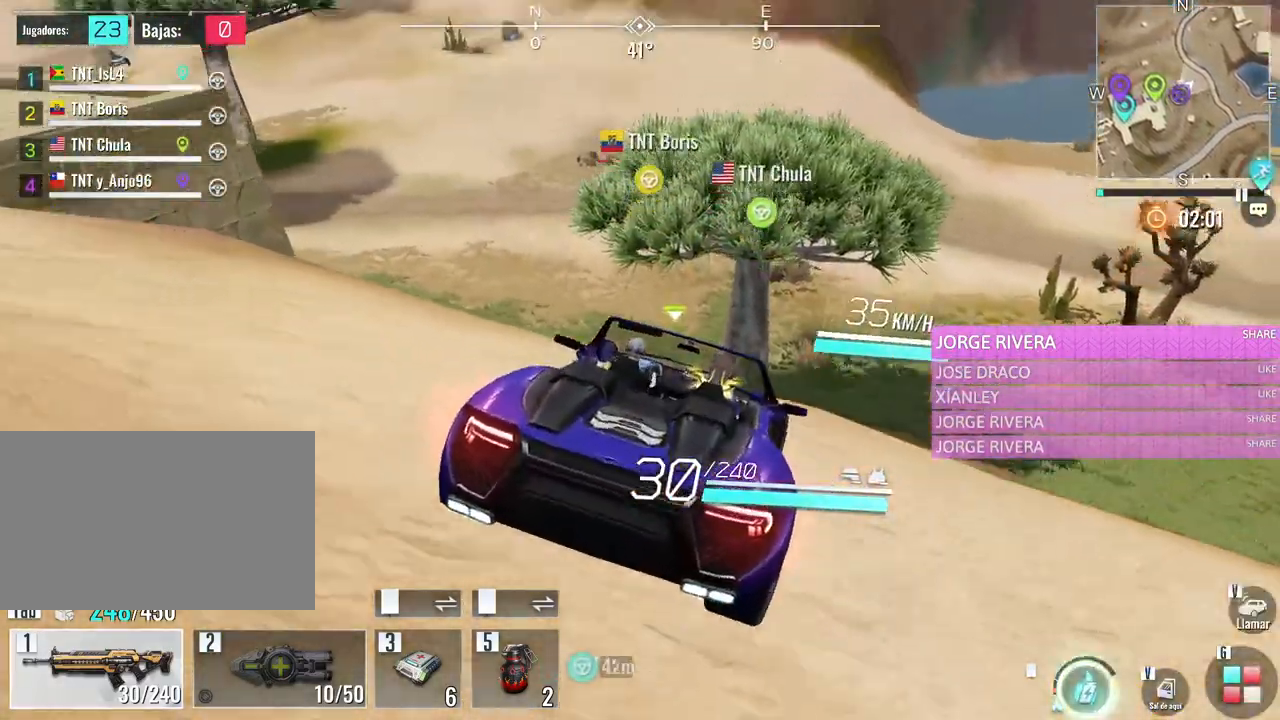
{"keys": ["w"], "mouse": [], "events": [[17, "w", "up"], [167, "s", "down"], [200, "a", "up"], [250, "s", "up"], [350, "w", "down"]]}
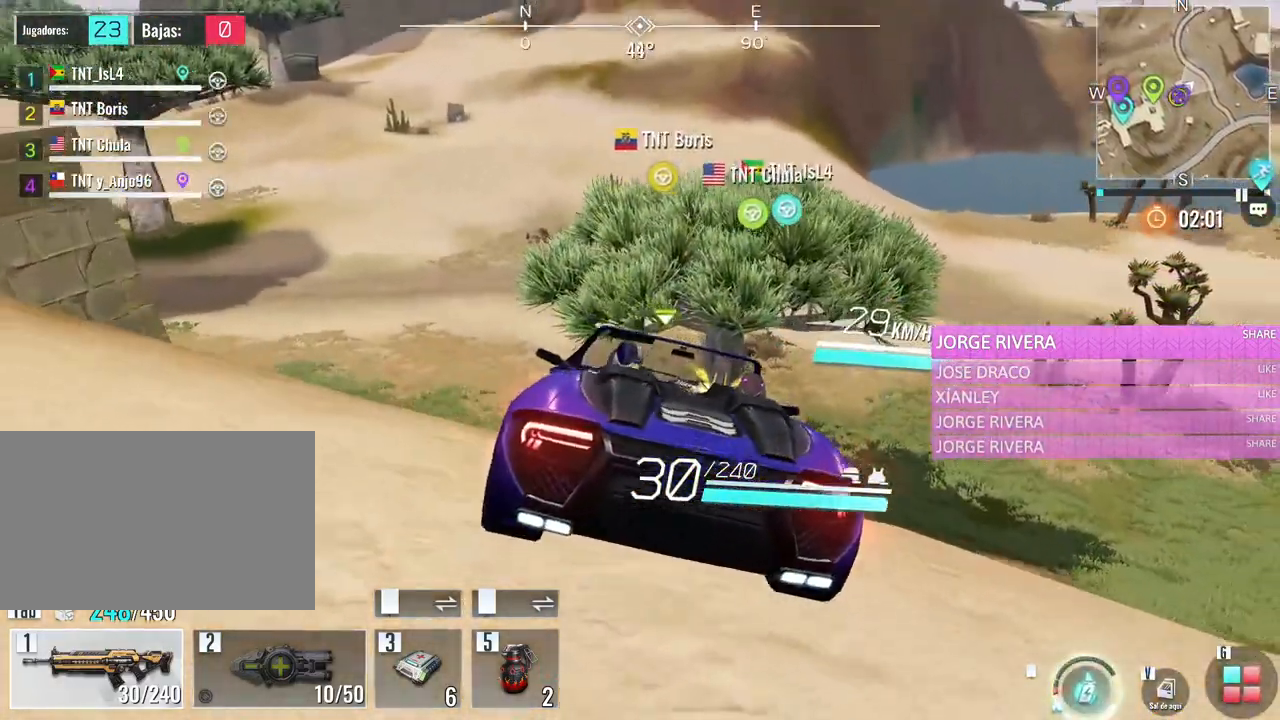
{"keys": ["w"], "mouse": [], "events": [[33, "a", "down"], [267, "a", "up"]]}
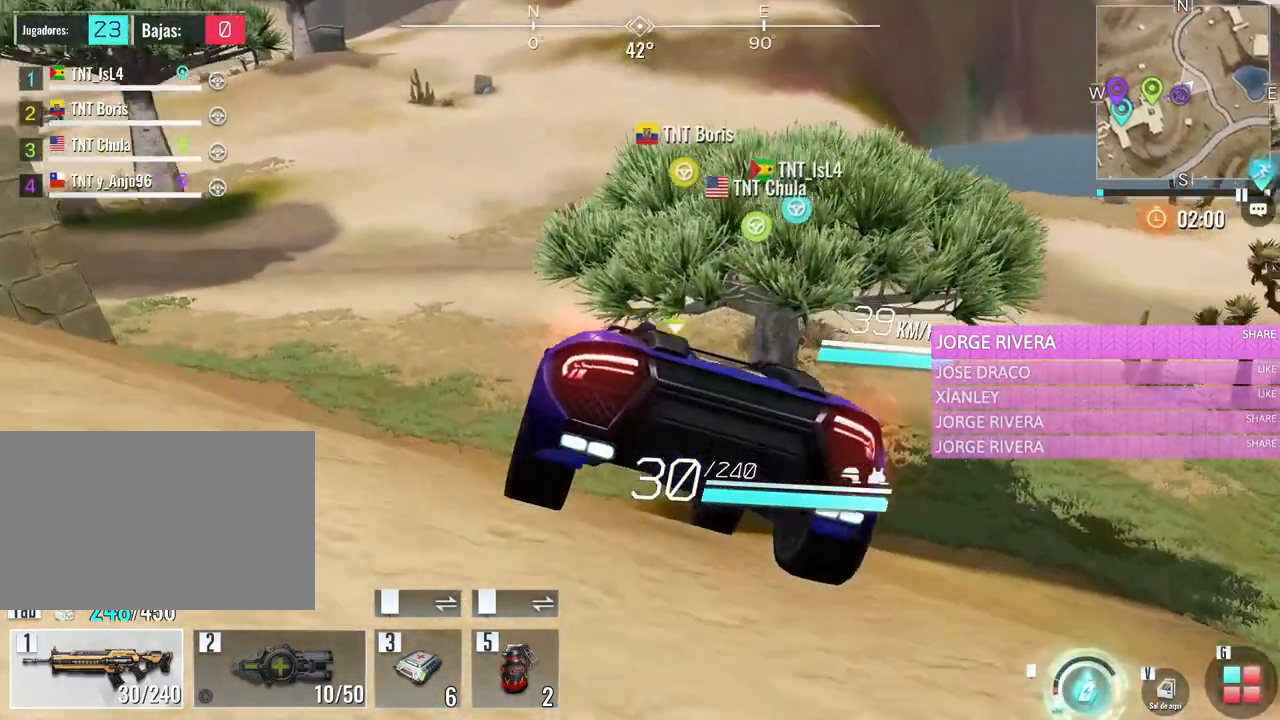
{"keys": ["a", "w"], "mouse": [], "events": [[17, "shift", "down"], [200, "shift", "up"], [333, "a", "down"]]}
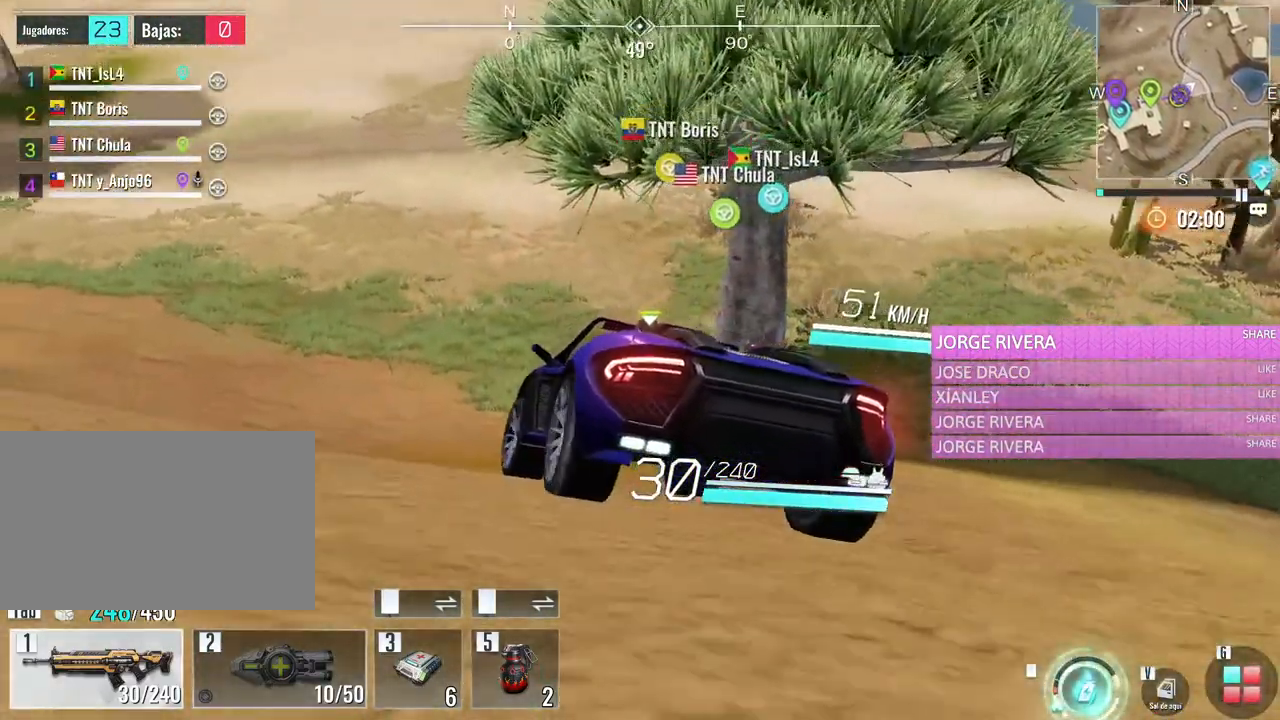
{"keys": ["w"], "mouse": [], "events": [[67, "a", "up"]]}
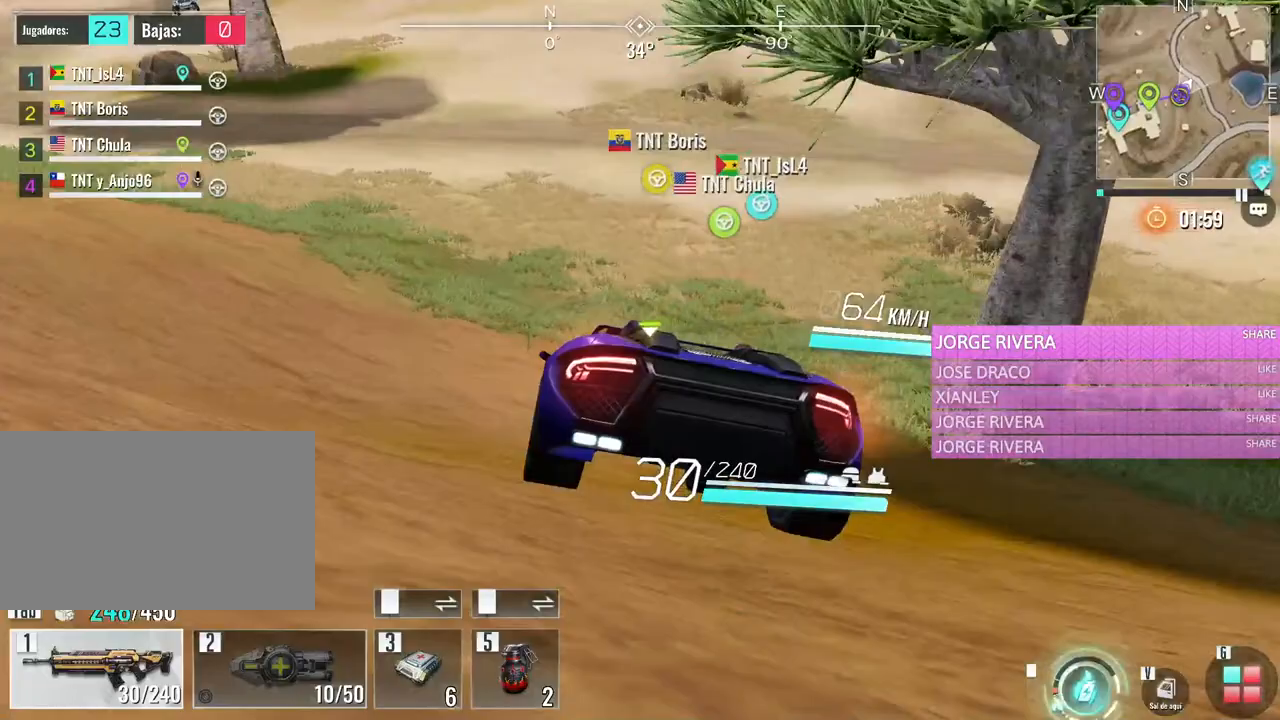
{"keys": ["w"], "mouse": [], "events": [[33, "d", "down"], [183, "d", "up"]]}
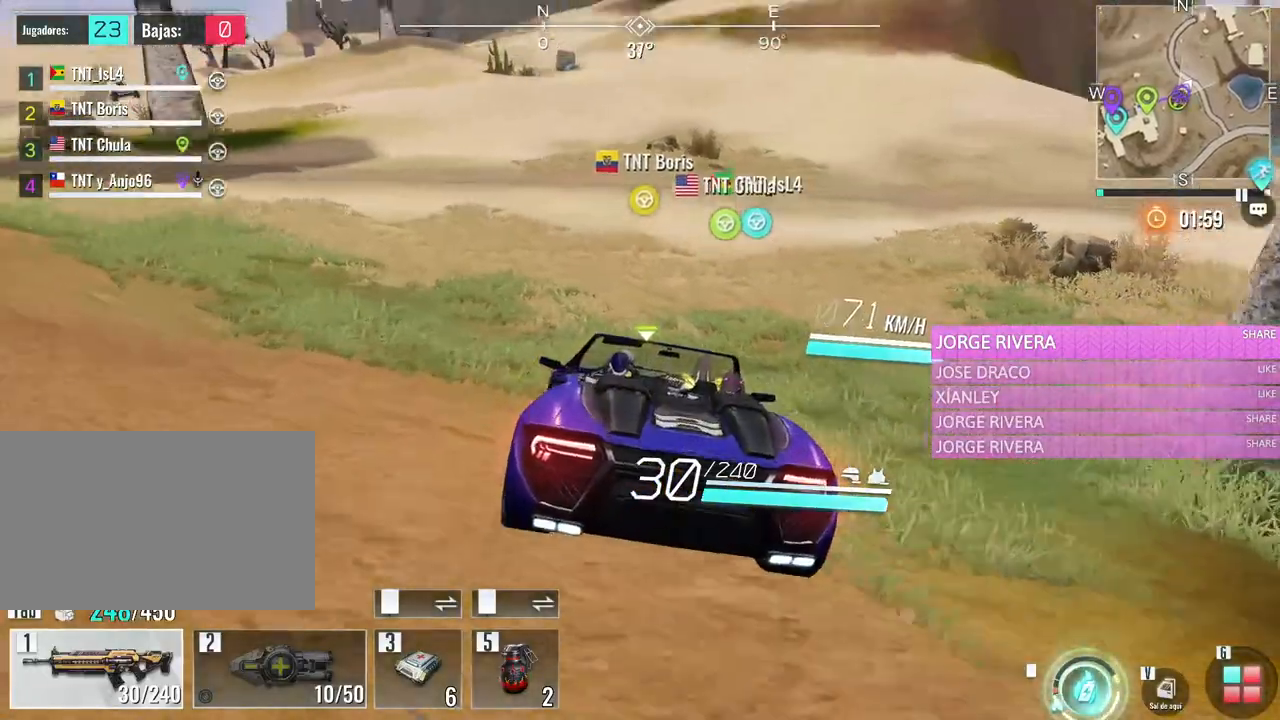
{"keys": ["w"], "mouse": [], "events": []}
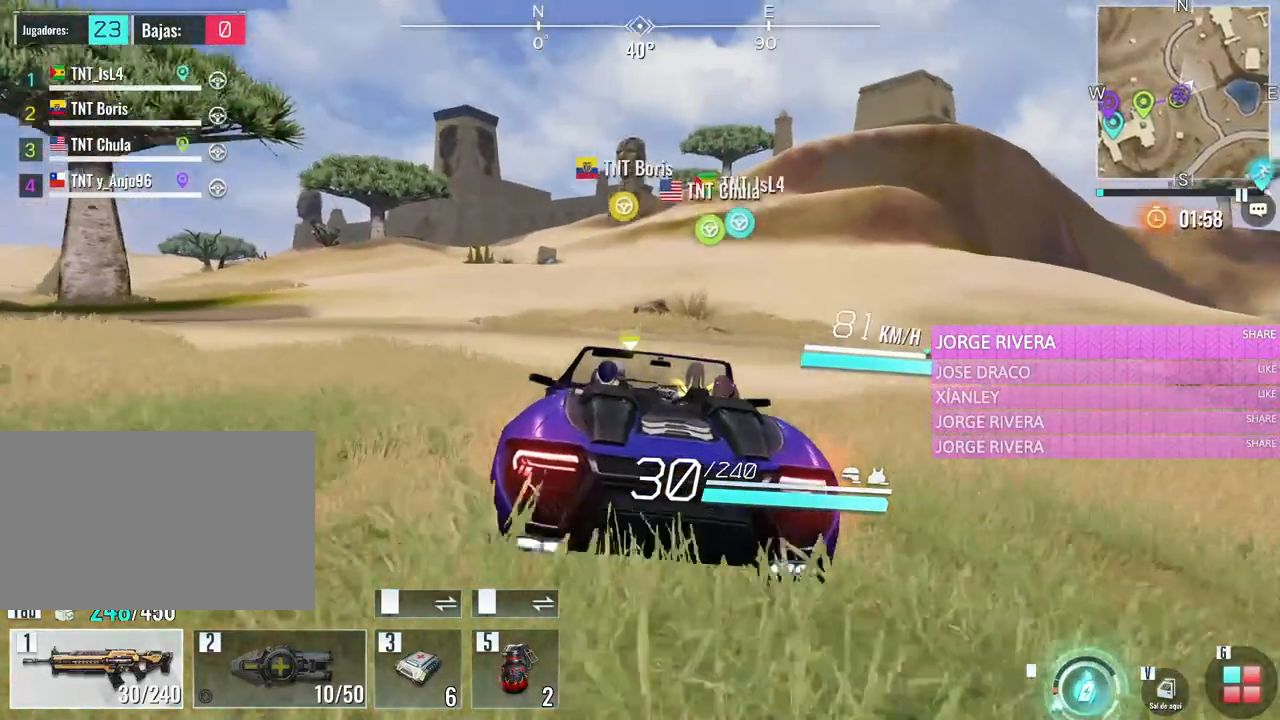
{"keys": ["a", "w"], "mouse": [], "events": [[217, "d", "down"], [350, "d", "up"], [400, "a", "down"]]}
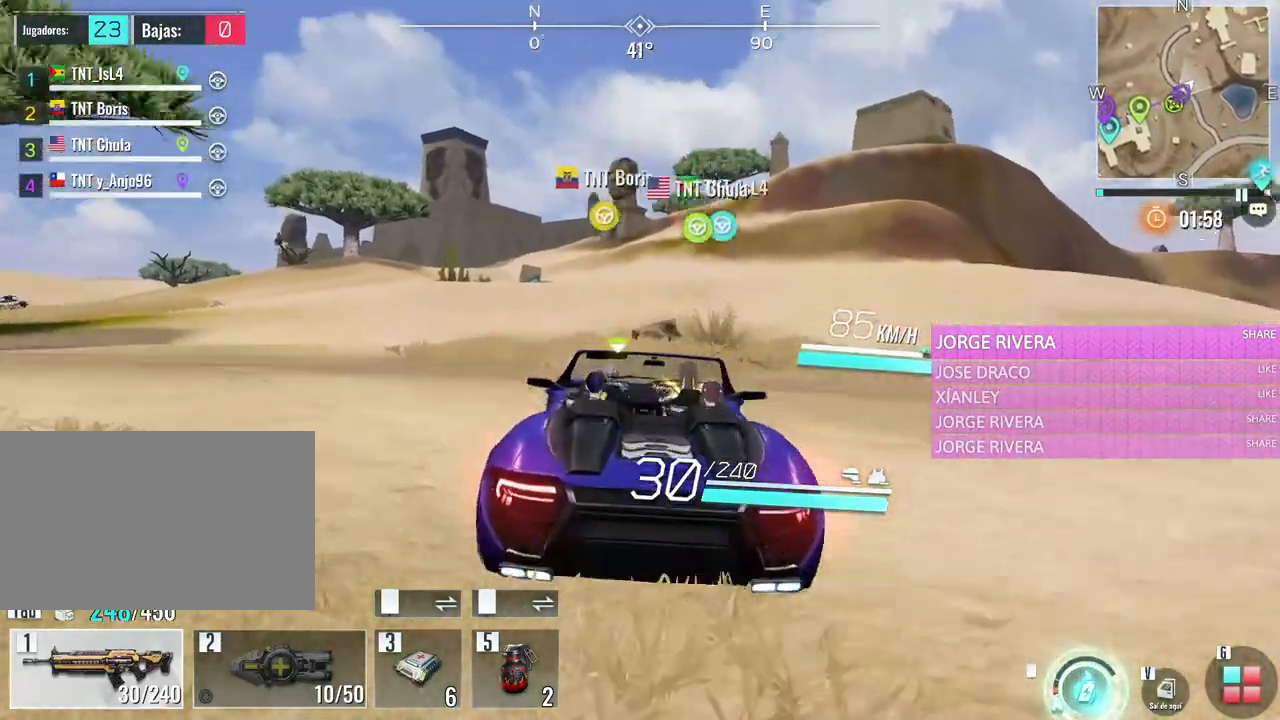
{"keys": ["d", "w"], "mouse": [], "events": [[417, "a", "up"], [467, "d", "down"]]}
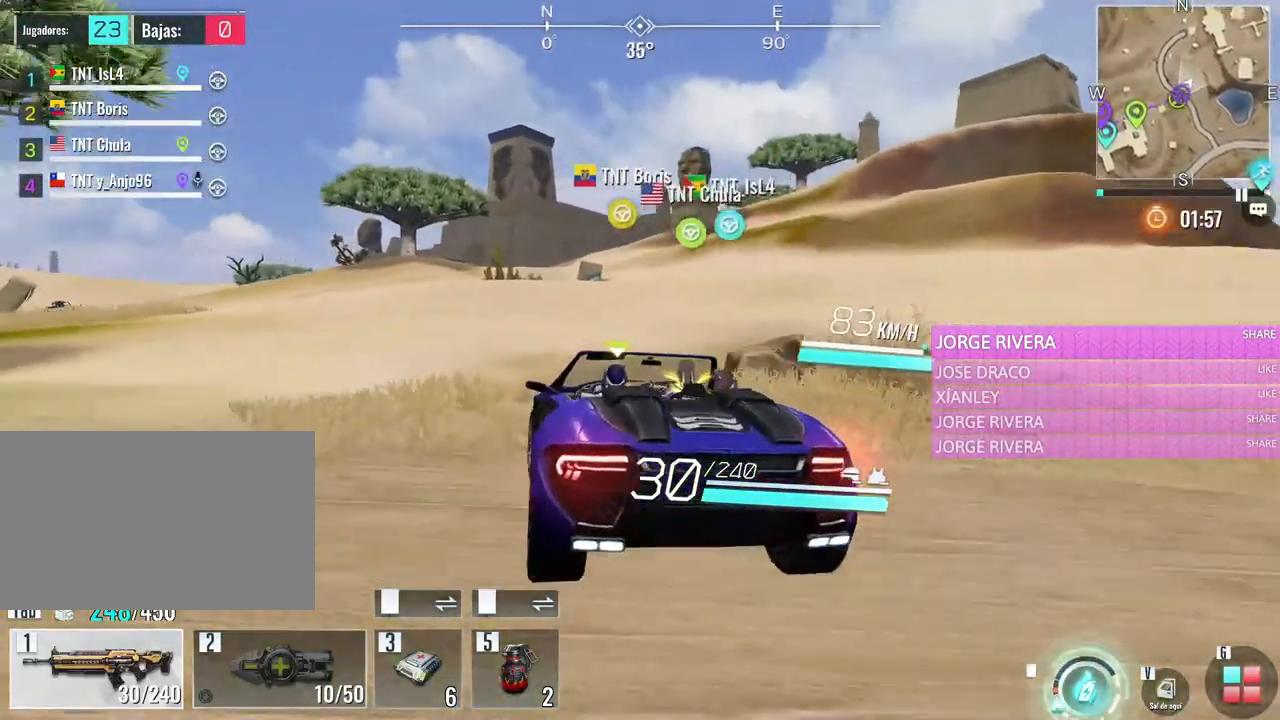
{"keys": ["d", "w"], "mouse": [], "events": []}
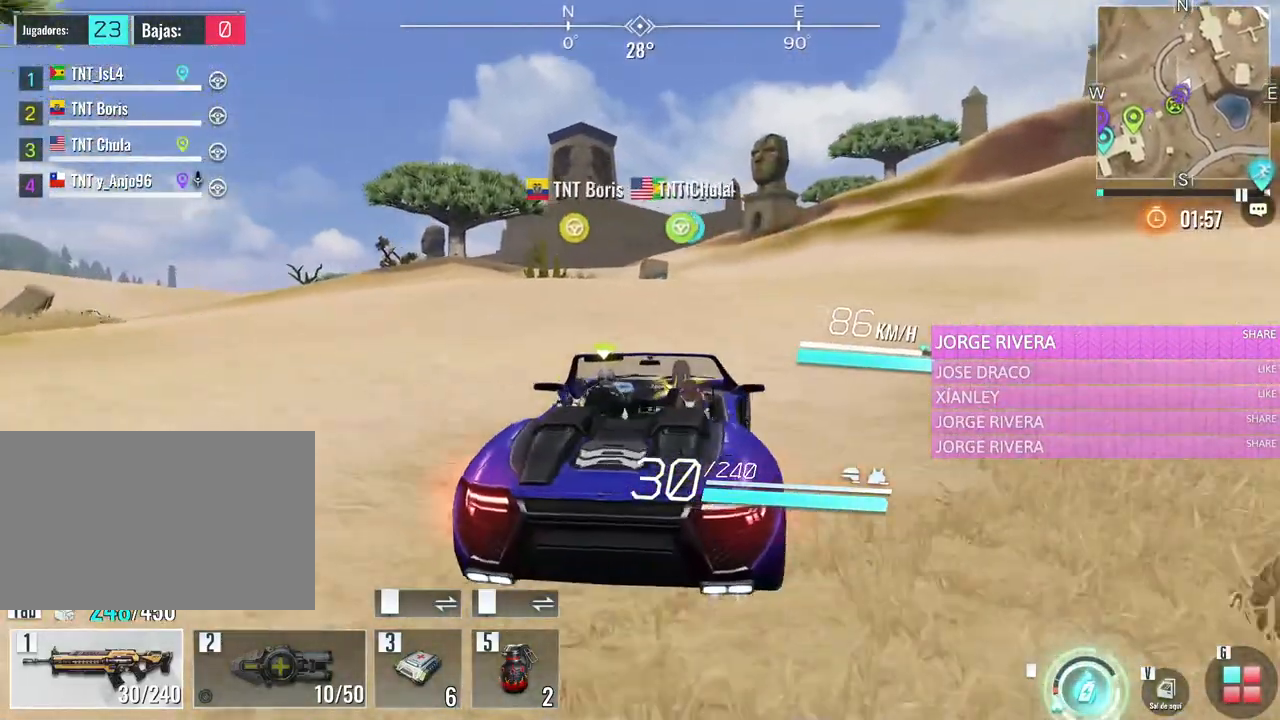
{"keys": ["w"], "mouse": [], "events": [[67, "d", "up"], [167, "a", "down"], [350, "a", "up"]]}
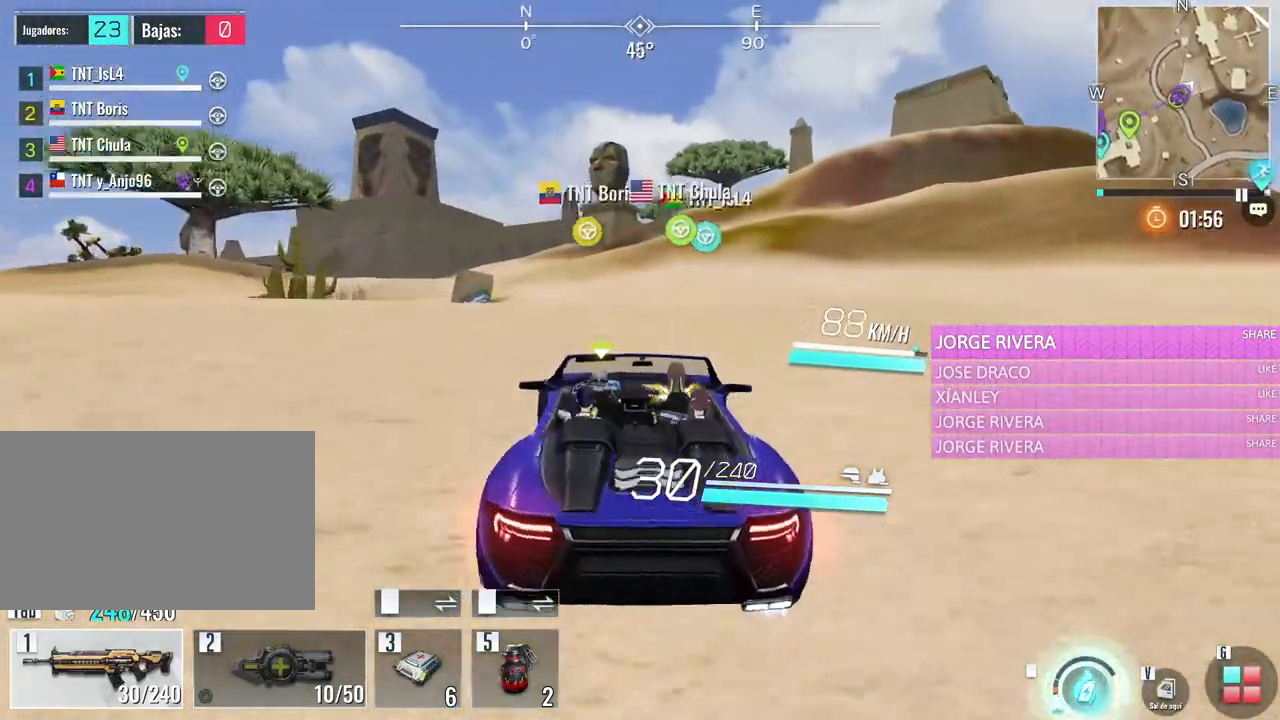
{"keys": ["w"], "mouse": [], "events": [[133, "d", "down"], [317, "d", "up"]]}
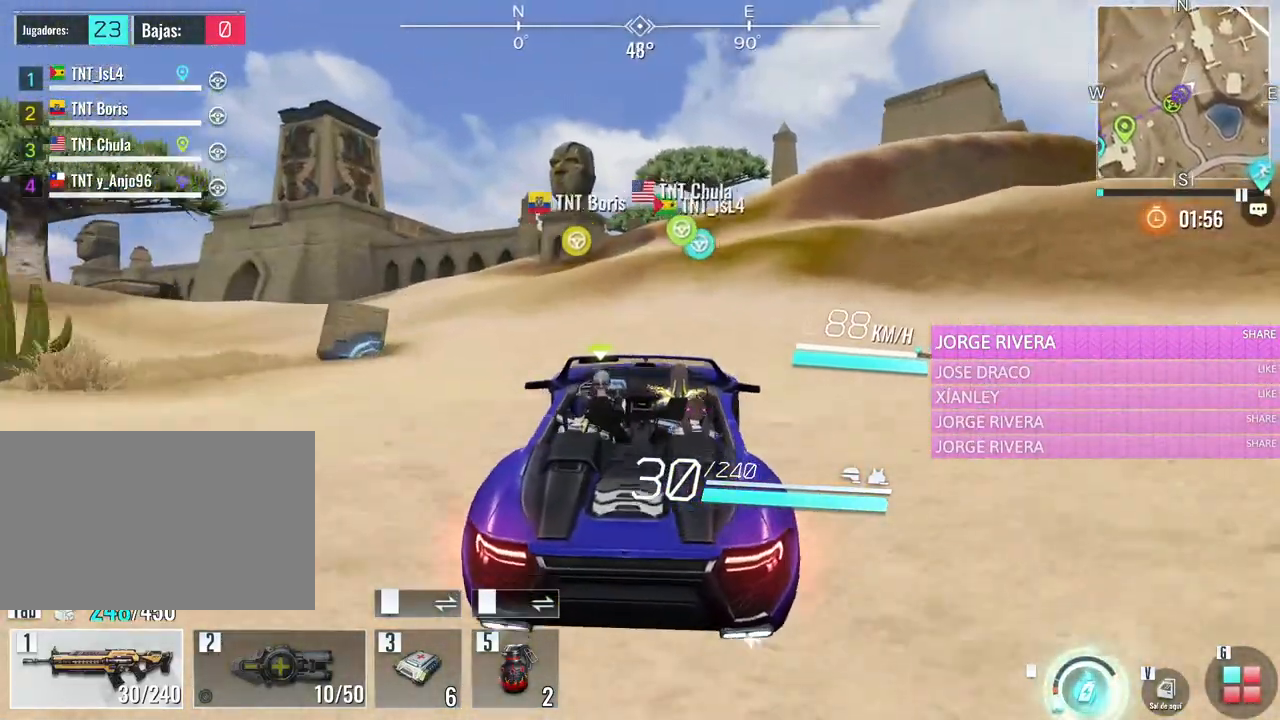
{"keys": ["w"], "mouse": [], "events": [[233, "d", "down"], [383, "d", "up"]]}
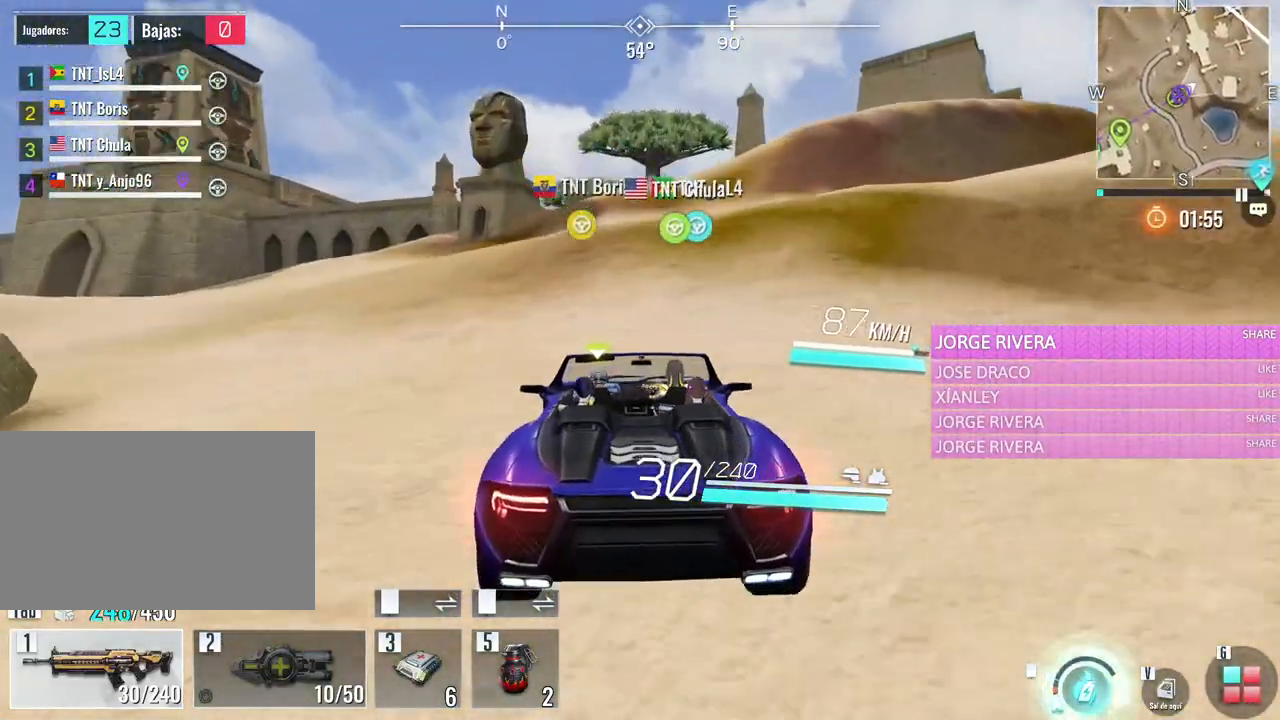
{"keys": ["w"], "mouse": [], "events": [[67, "a", "down"], [117, "a", "up"], [250, "d", "down"], [450, "d", "up"]]}
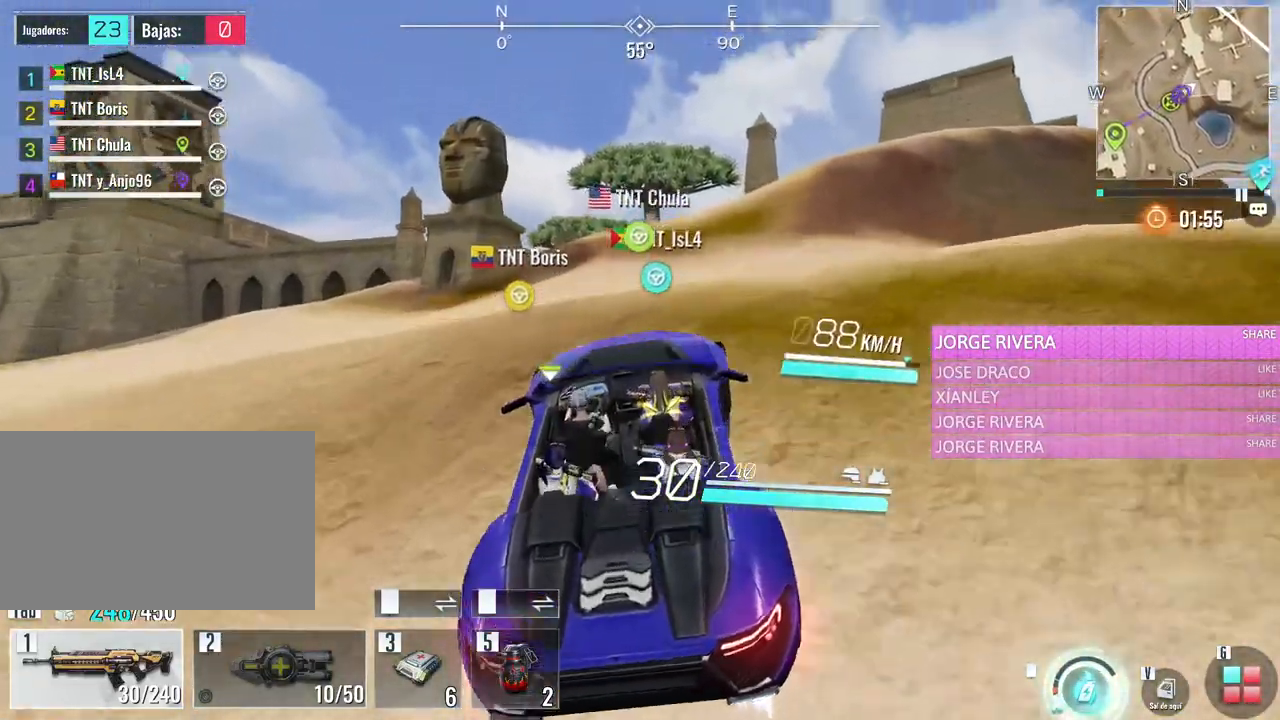
{"keys": ["w"], "mouse": [], "events": []}
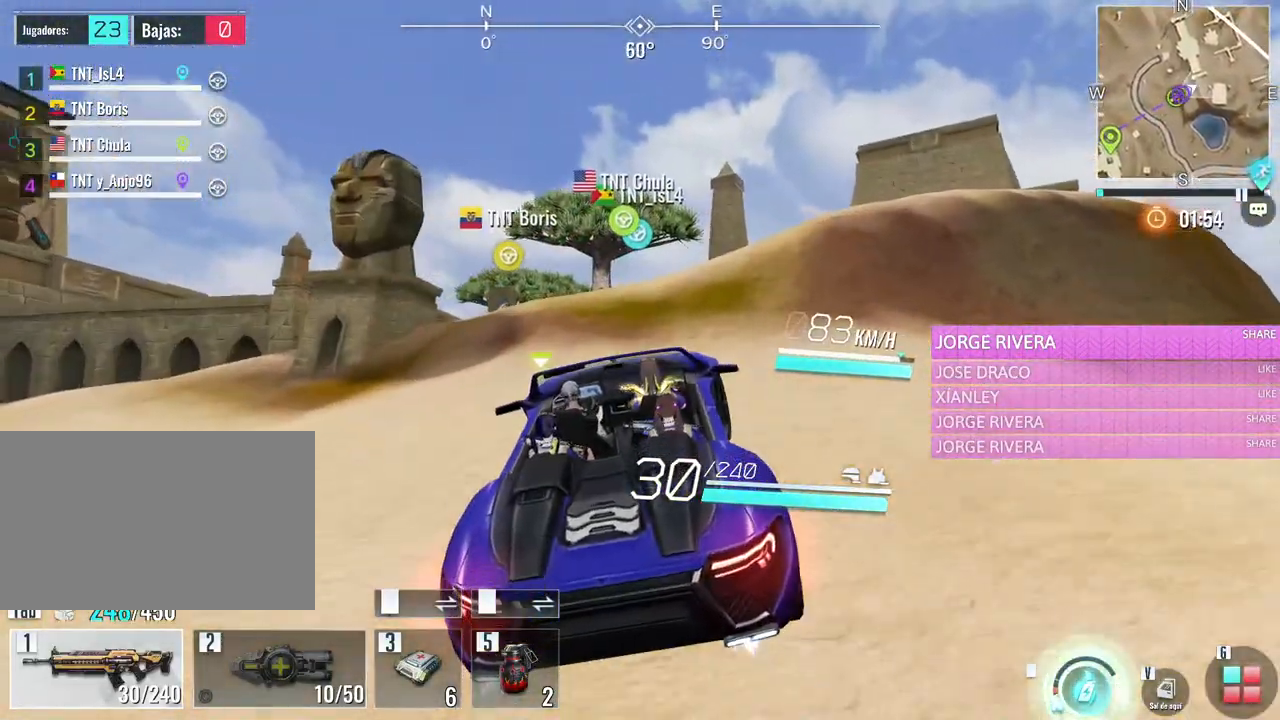
{"keys": ["w"], "mouse": [], "events": []}
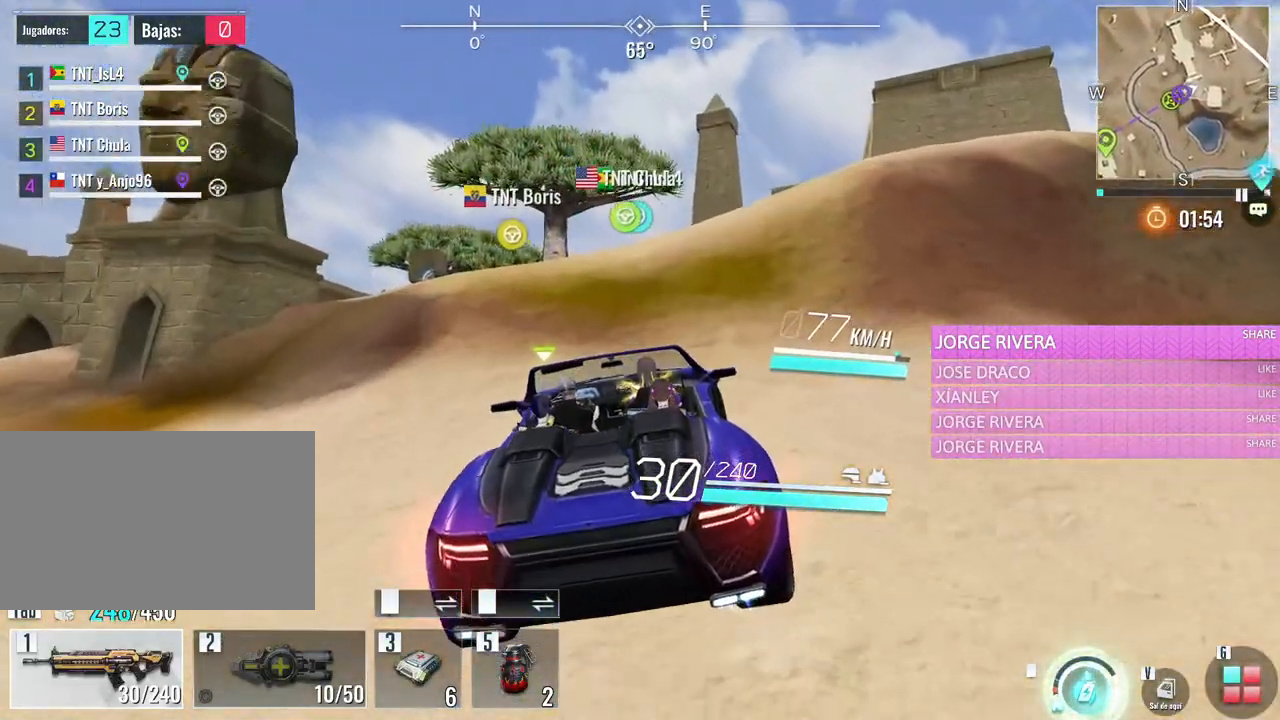
{"keys": ["w"], "mouse": [], "events": [[167, "a", "down"], [483, "a", "up"]]}
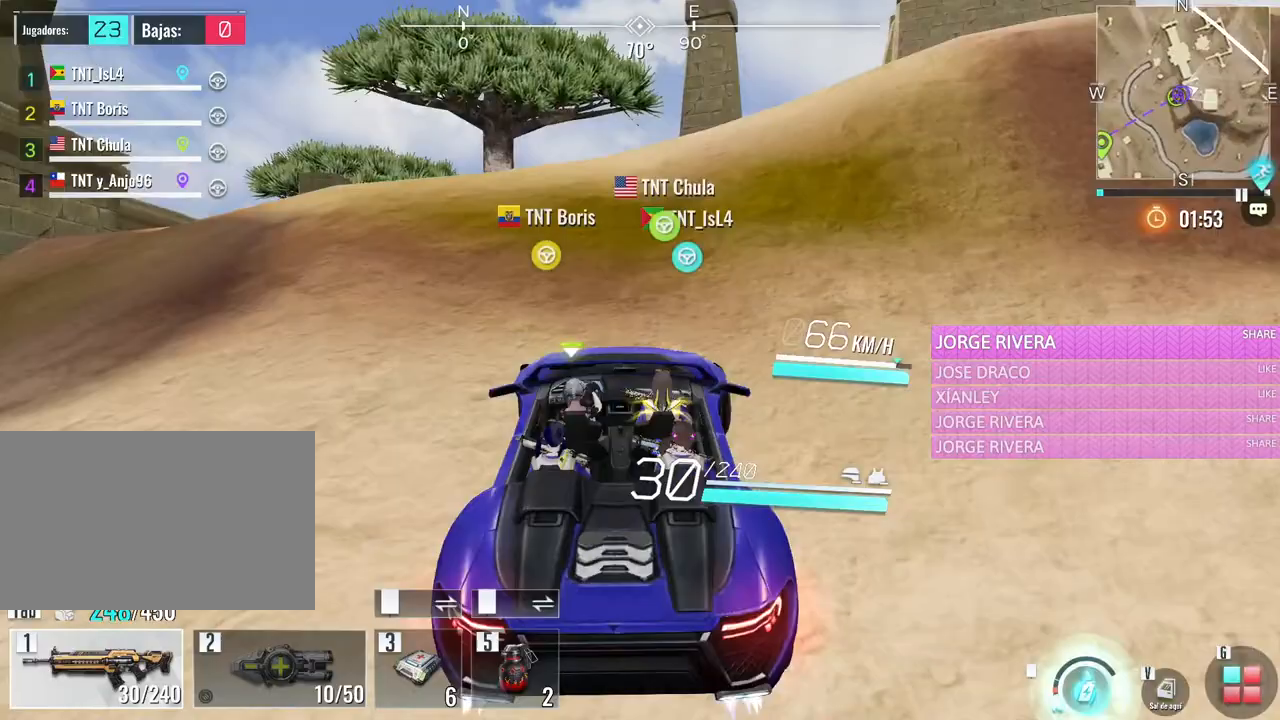
{"keys": ["w"], "mouse": [], "events": []}
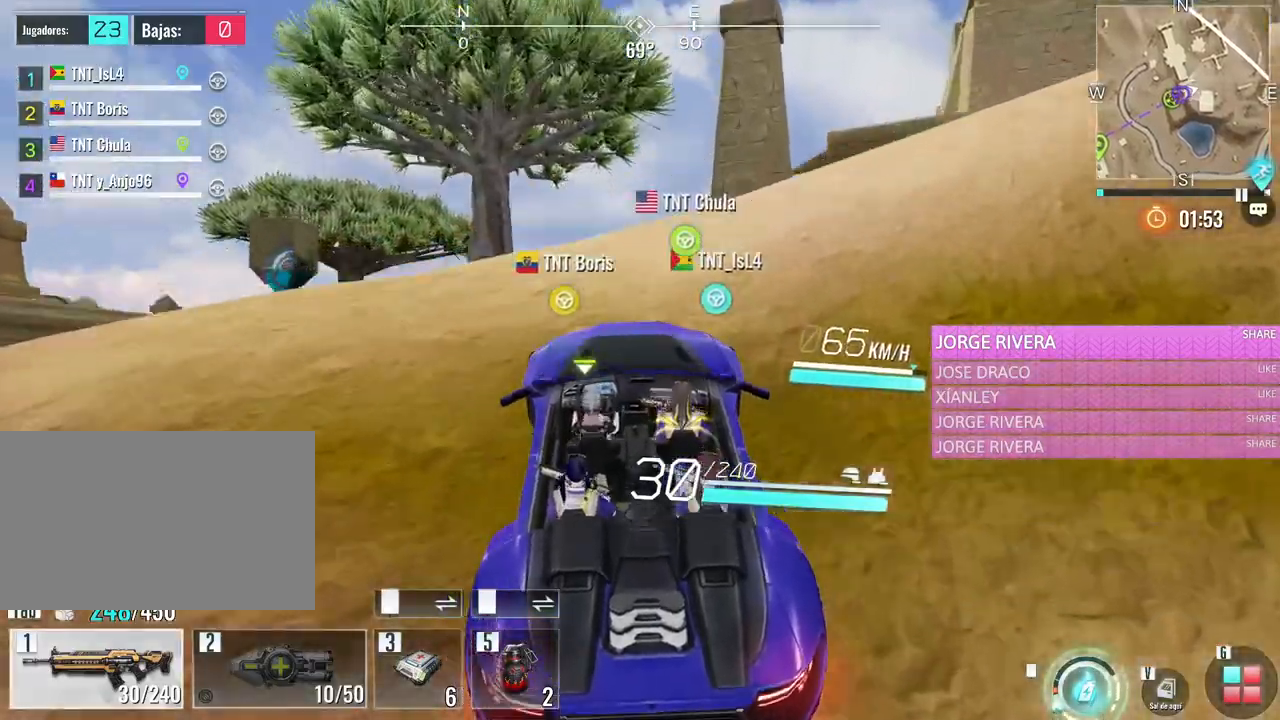
{"keys": ["w"], "mouse": [], "events": [[150, "a", "down"], [283, "a", "up"]]}
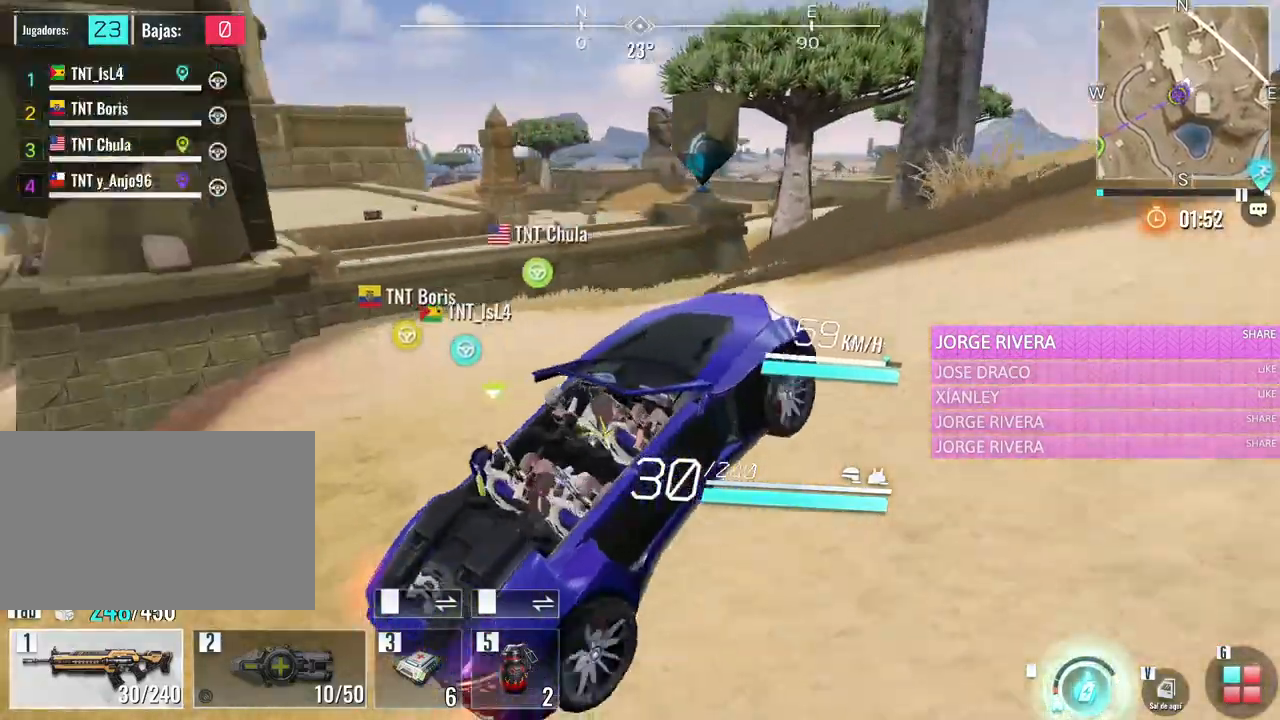
{"keys": ["w"], "mouse": [], "events": [[117, "a", "down"], [300, "a", "up"]]}
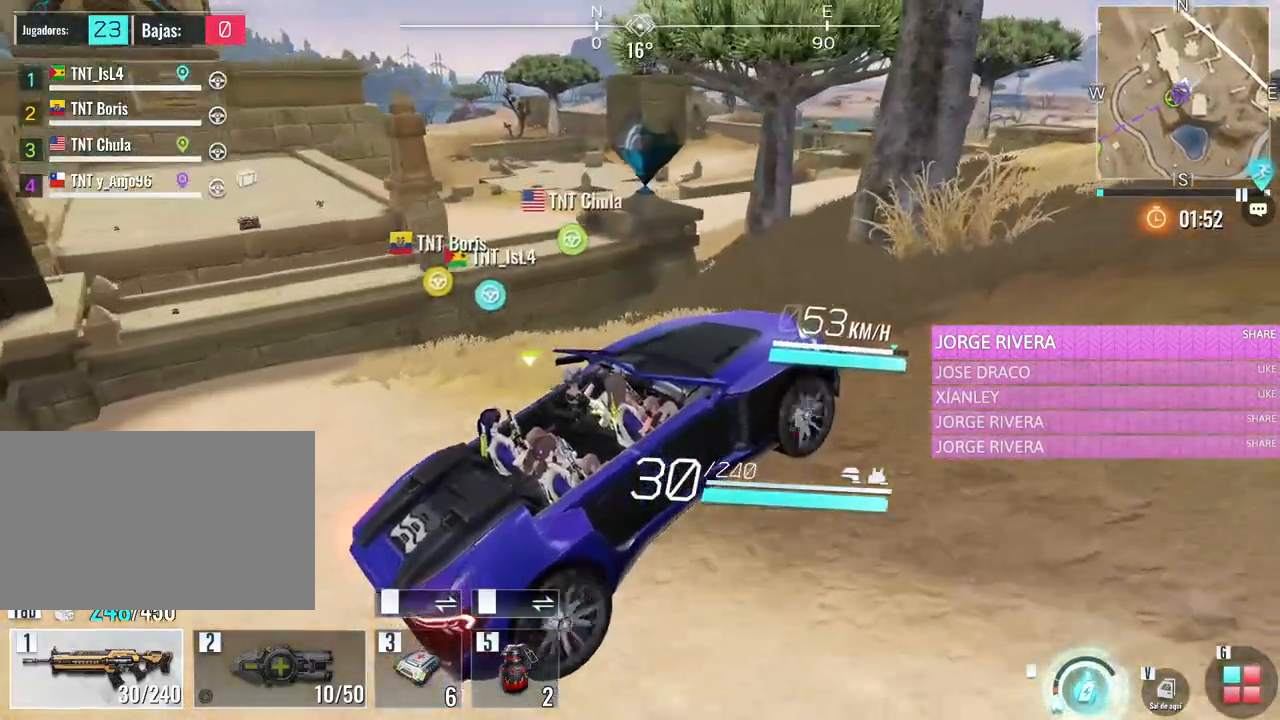
{"keys": ["w"], "mouse": [], "events": [[33, "a", "down"], [367, "a", "up"]]}
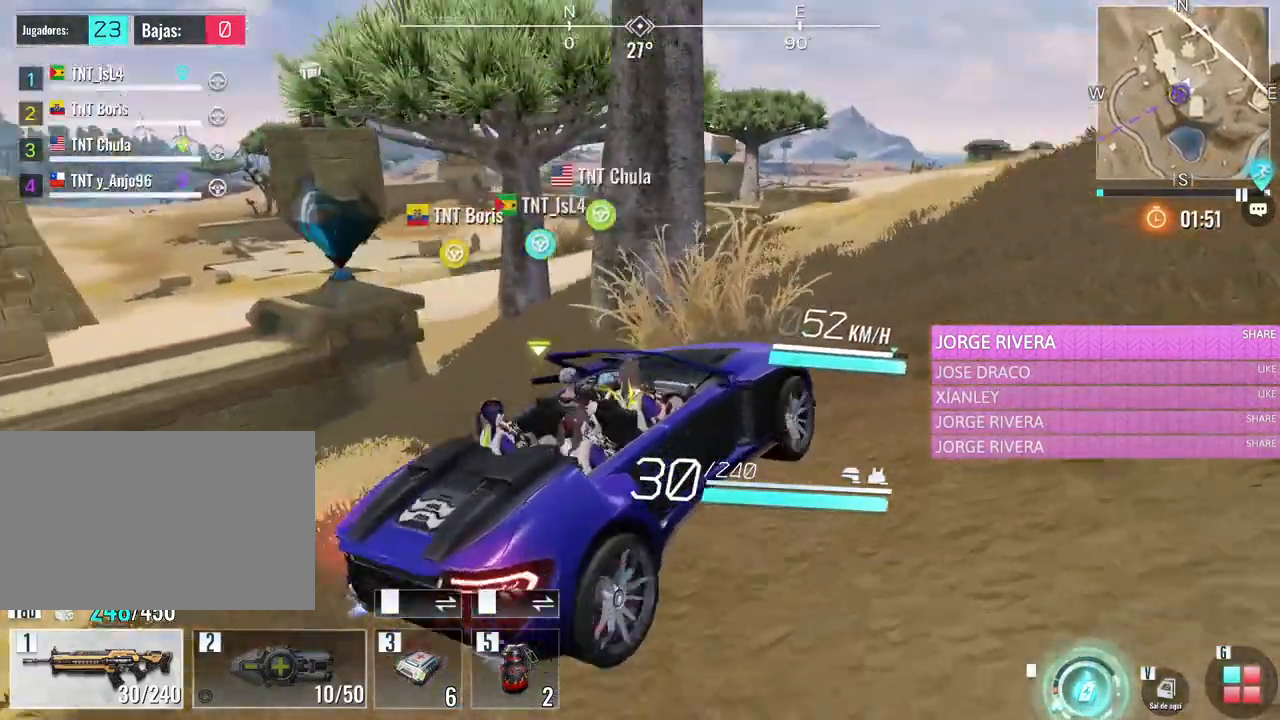
{"keys": ["w"], "mouse": [], "events": [[233, "a", "down"], [383, "a", "up"]]}
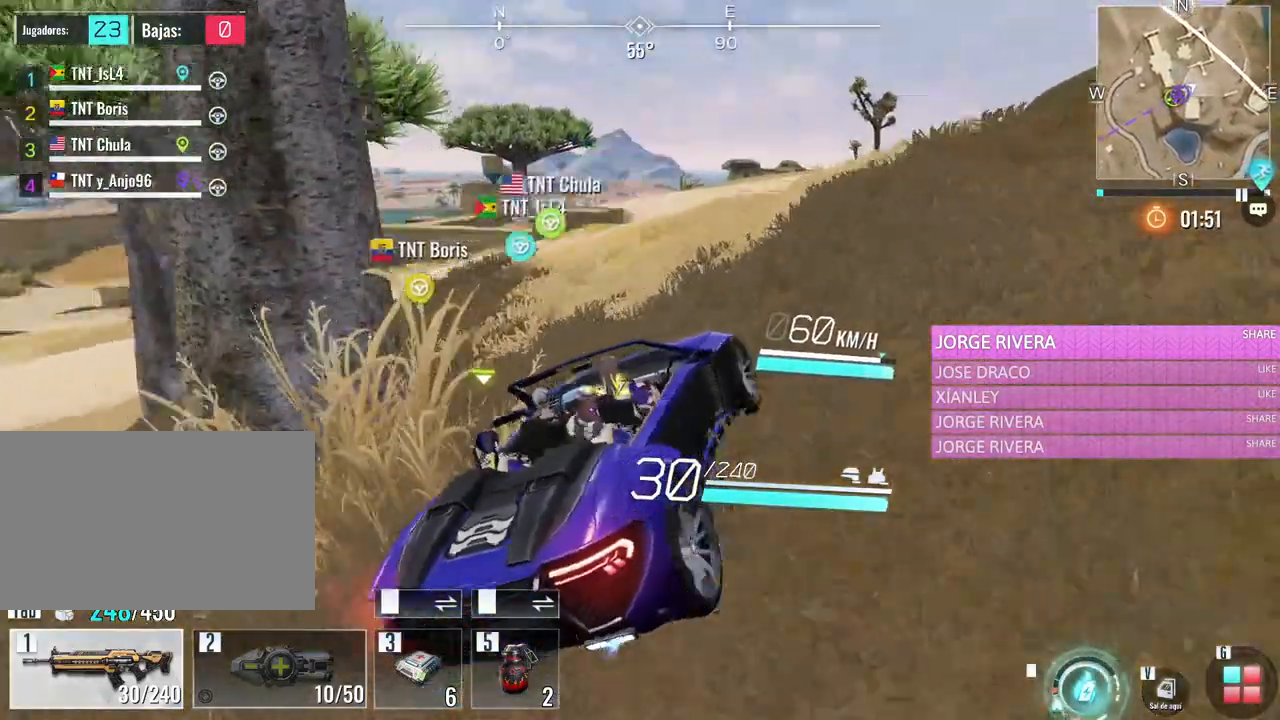
{"keys": ["w"], "mouse": [], "events": []}
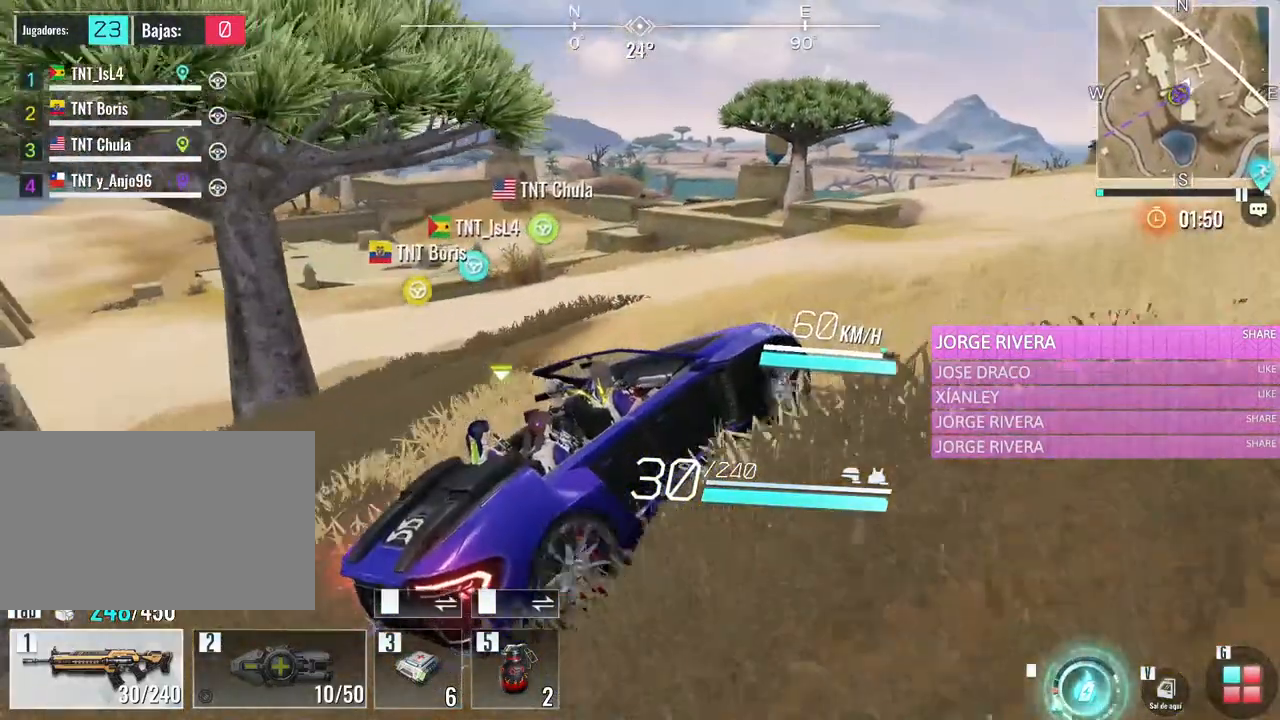
{"keys": ["w"], "mouse": [], "events": []}
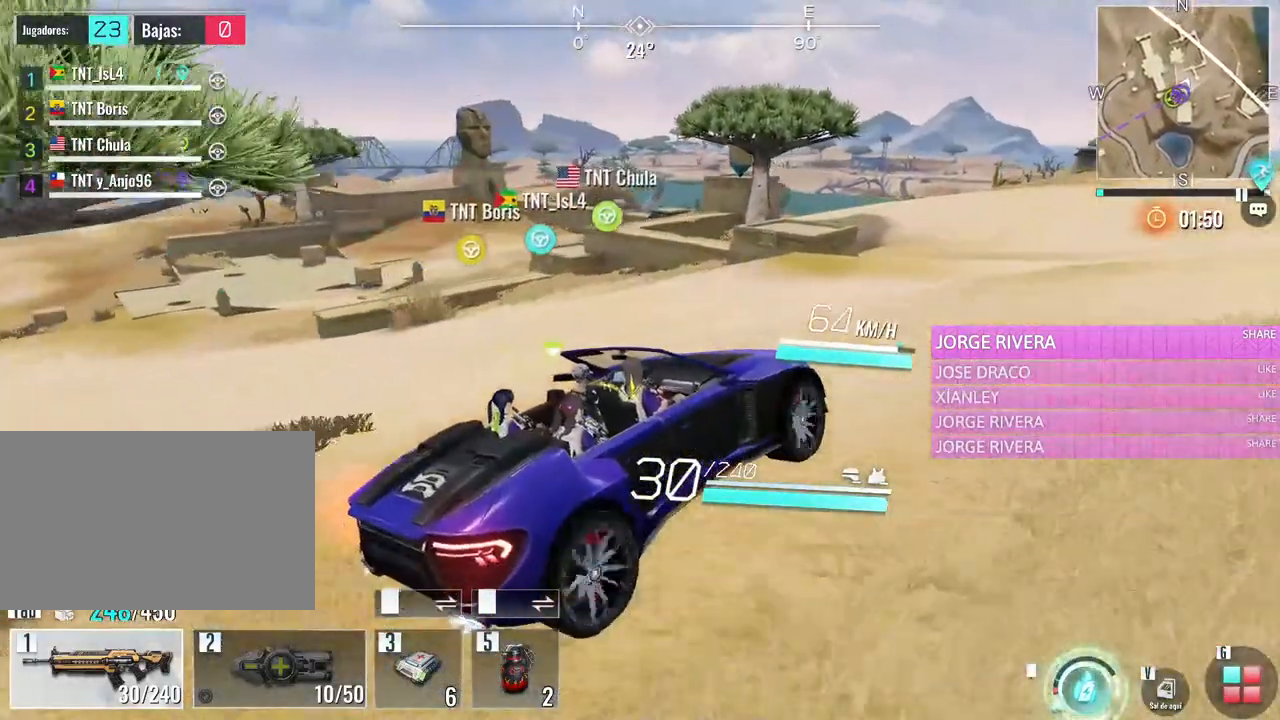
{"keys": ["a", "w"], "mouse": [], "events": [[283, "a", "down"]]}
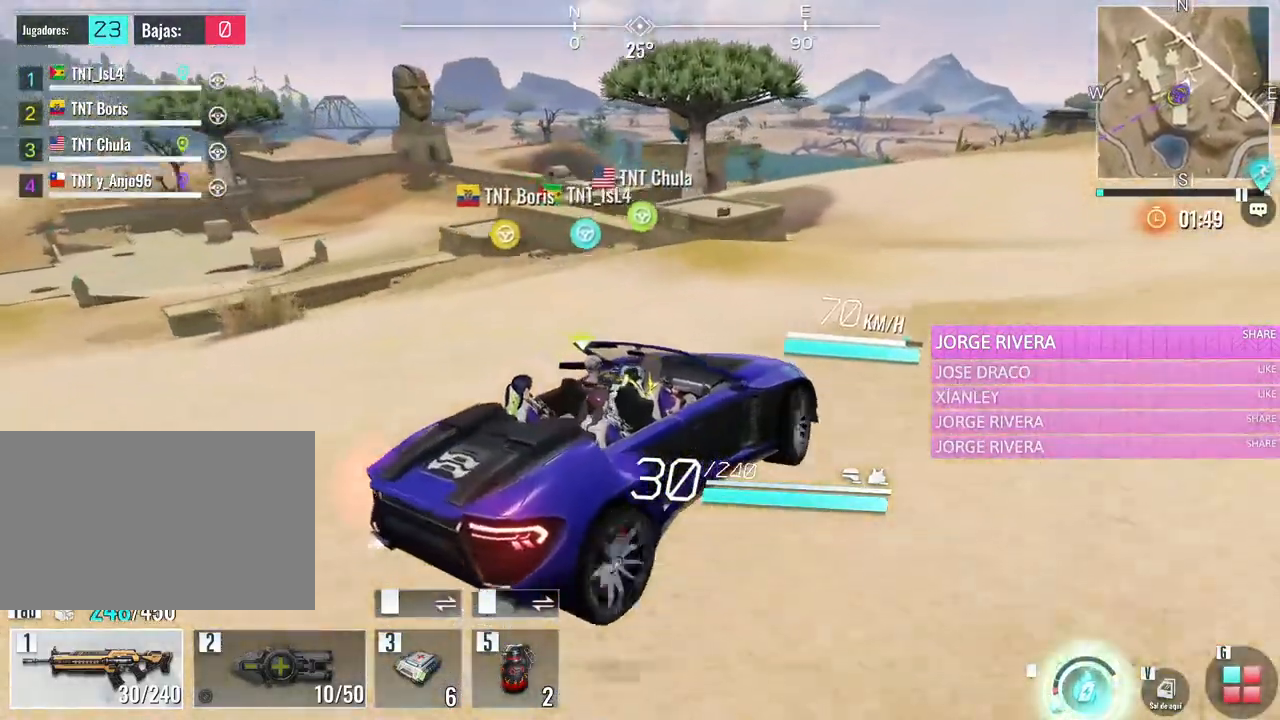
{"keys": [], "mouse": [], "events": [[250, "a", "up"], [350, "w", "up"]]}
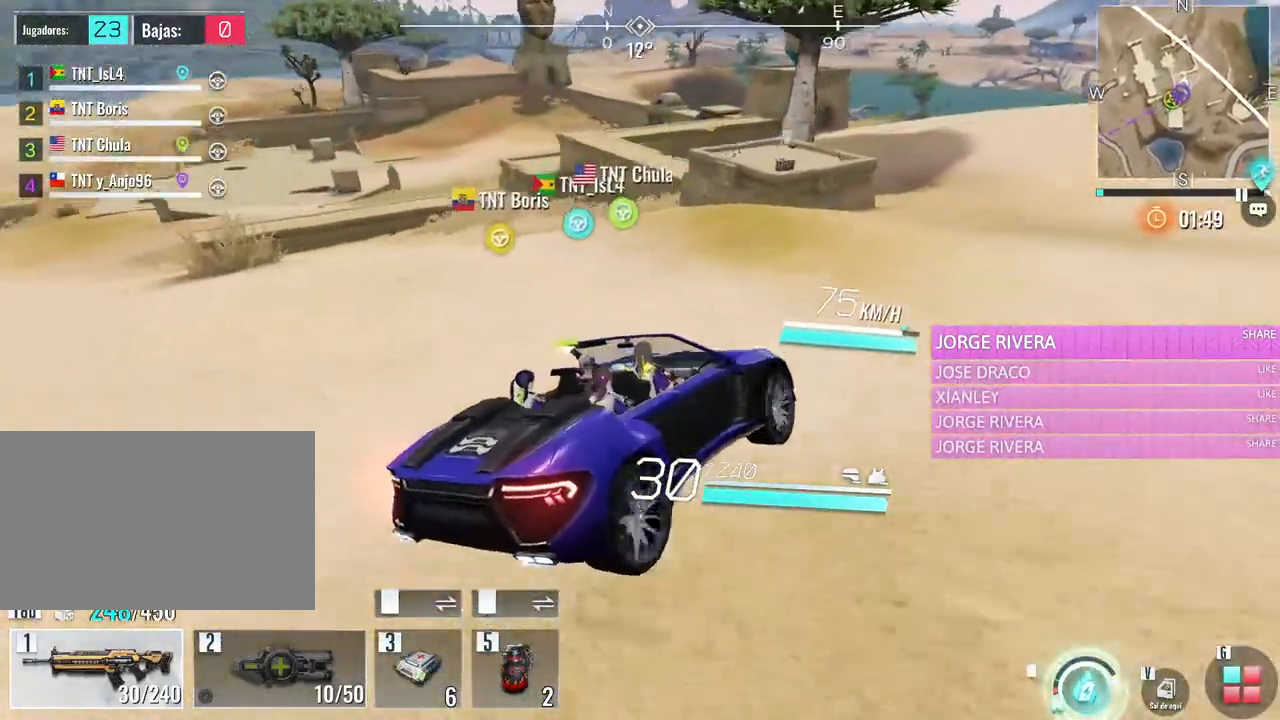
{"keys": [], "mouse": [], "events": [[83, "s", "down"], [233, "d", "down"], [467, "d", "up"], [467, "s", "up"]]}
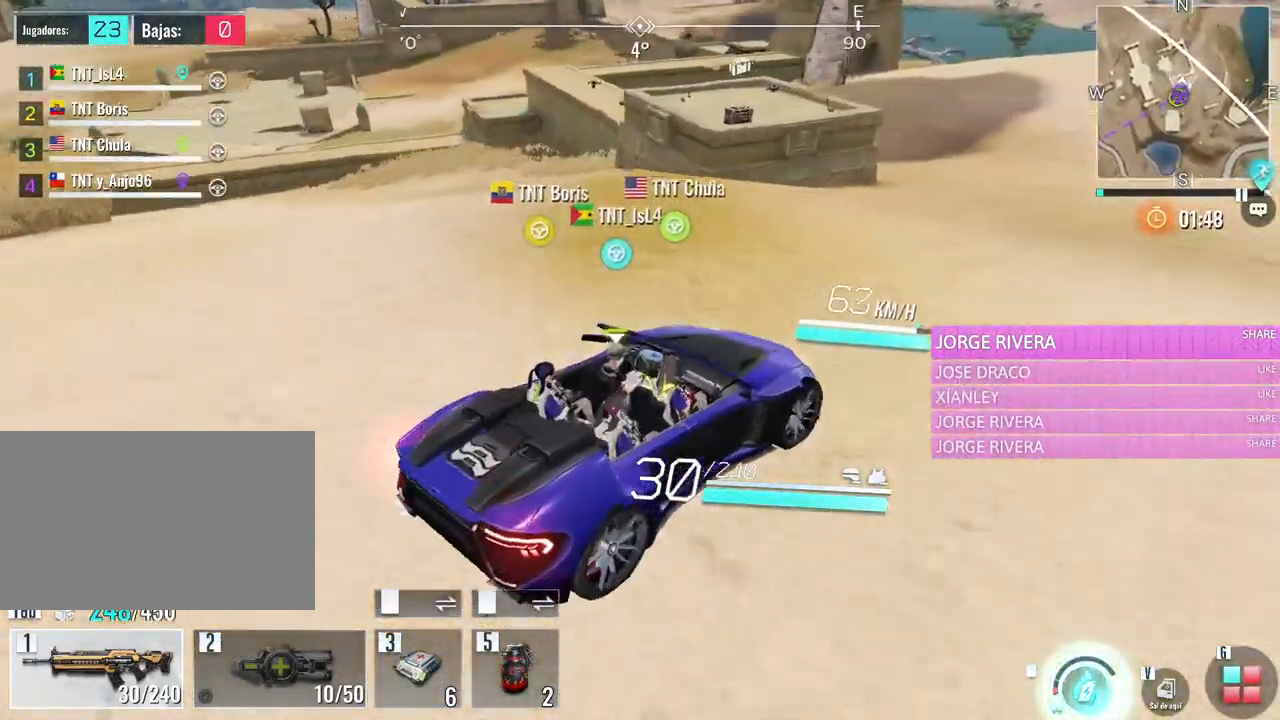
{"keys": [], "mouse": [], "events": [[100, "s", "down"], [333, "s", "up"]]}
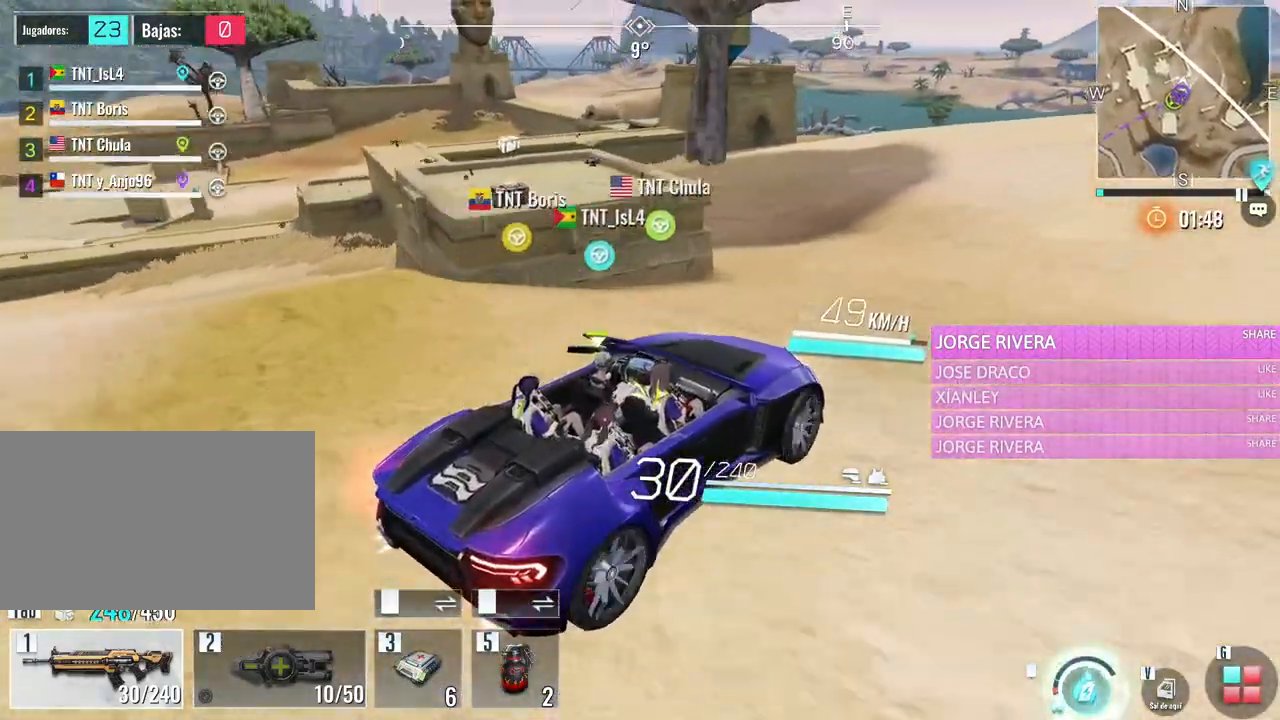
{"keys": ["d", "w"], "mouse": [], "events": [[17, "d", "down"], [117, "w", "down"]]}